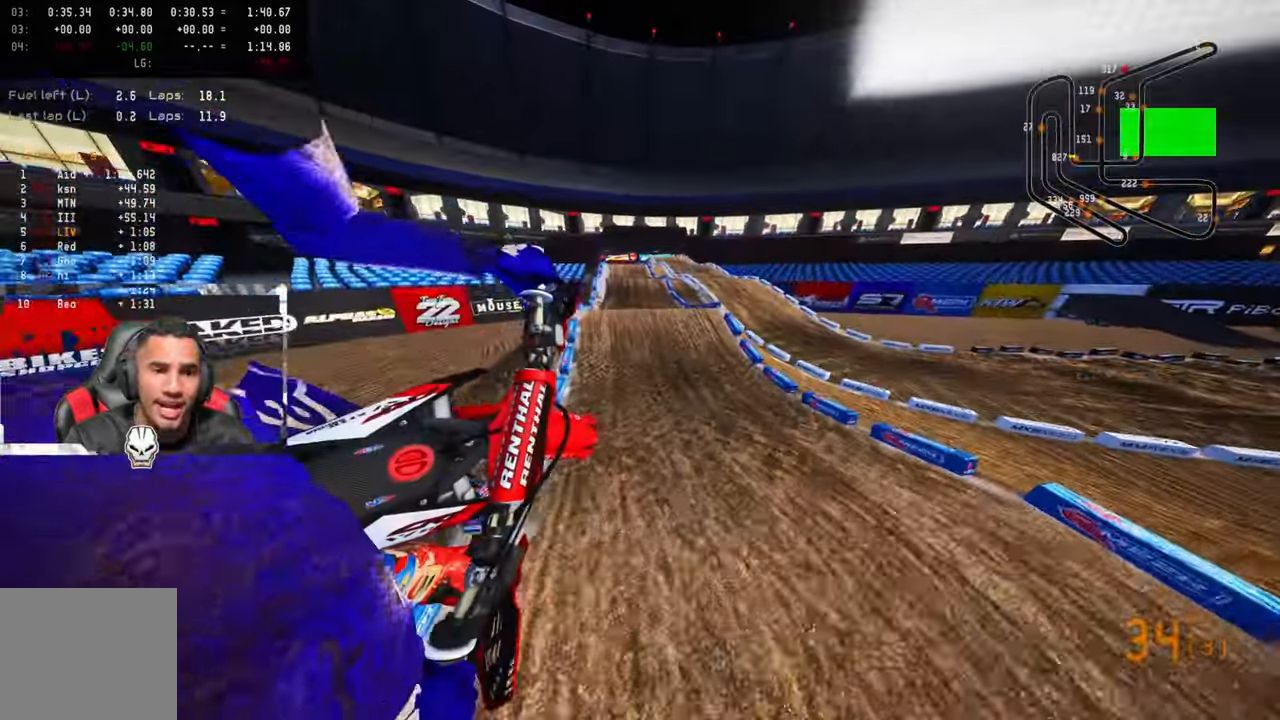
Gameplay with a controller (PlayStation layout); each line is a JSON object with the inputs held at the frame after it. "events" lists button and stick changes between this image and that frame as [ms after this image, input, new state], when the widget could be followed in between.
{"buttons": ["R2"], "left_stick": "up-right", "right_stick": "up", "events": [[100, "R3", "down"], [250, "R3", "up"], [284, "right_stick", "up"], [317, "left_stick", "up"], [417, "left_stick", "up-right"]]}
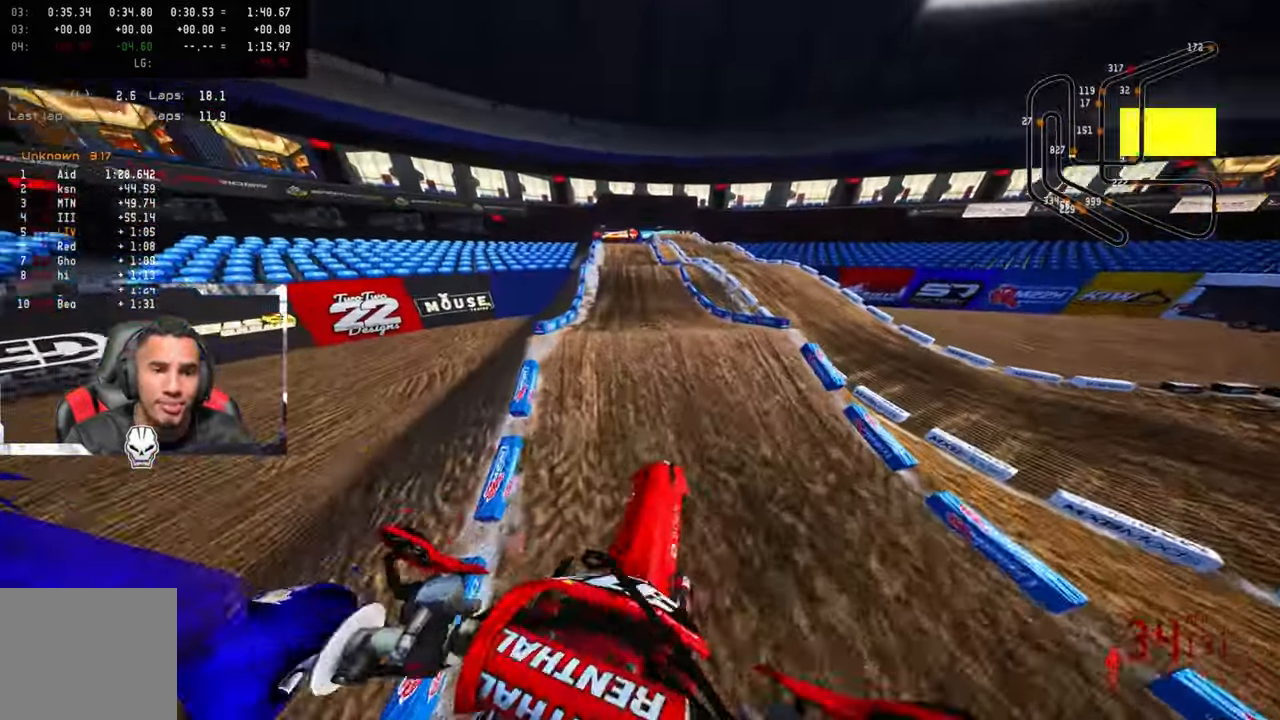
{"buttons": ["R2", "R3"], "left_stick": "center", "right_stick": "center", "events": [[300, "left_stick", "center"], [367, "left_stick", "left"], [400, "right_stick", "center"], [500, "R3", "down"], [500, "left_stick", "center"]]}
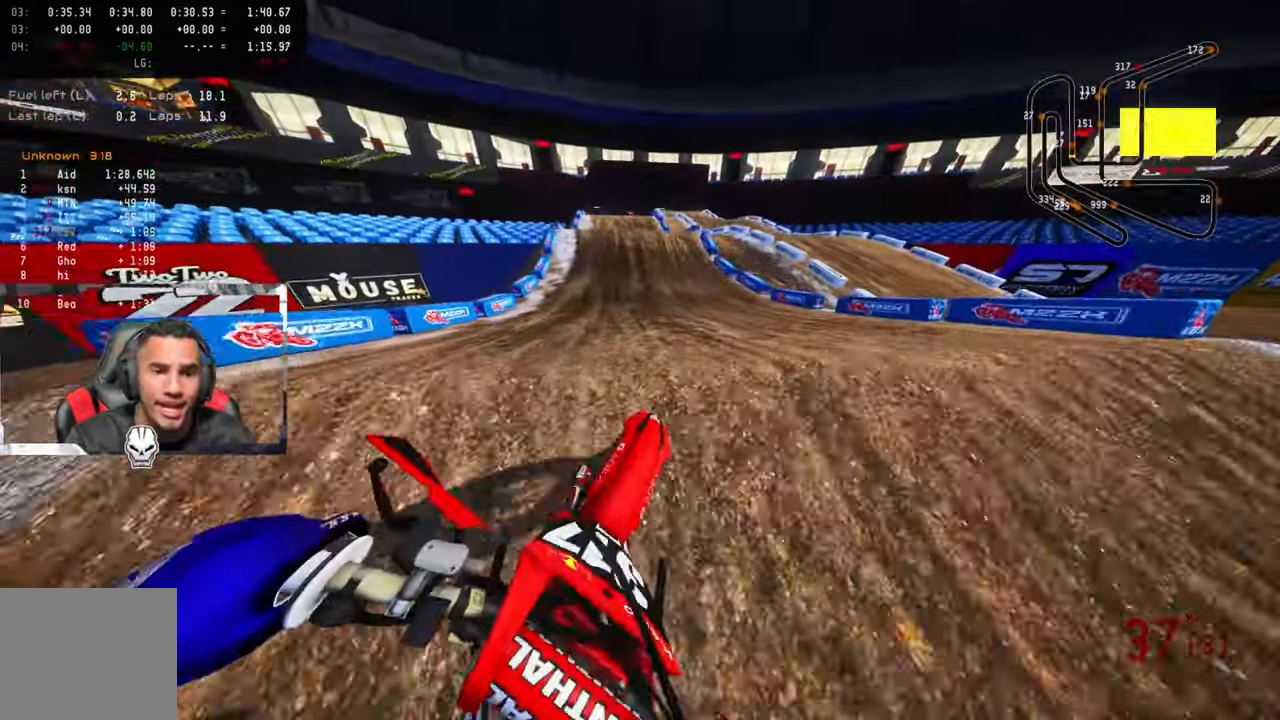
{"buttons": ["R2", "R3"], "left_stick": "up-right", "right_stick": "up", "events": [[100, "R3", "up"], [100, "left_stick", "up-right"], [100, "right_stick", "up"], [317, "R2", "up"], [467, "R2", "down"], [484, "R3", "down"]]}
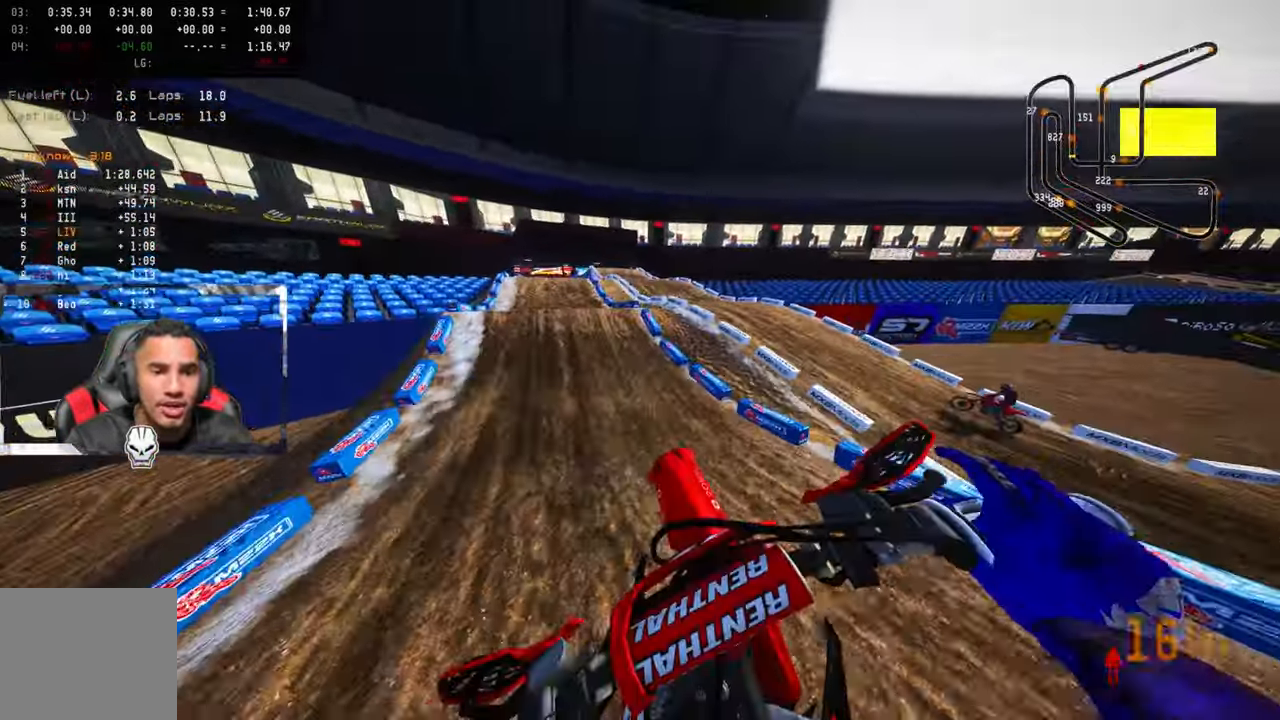
{"buttons": ["R2"], "left_stick": "up-right", "right_stick": "up", "events": [[84, "R3", "up"], [117, "R2", "up"], [267, "R2", "down"]]}
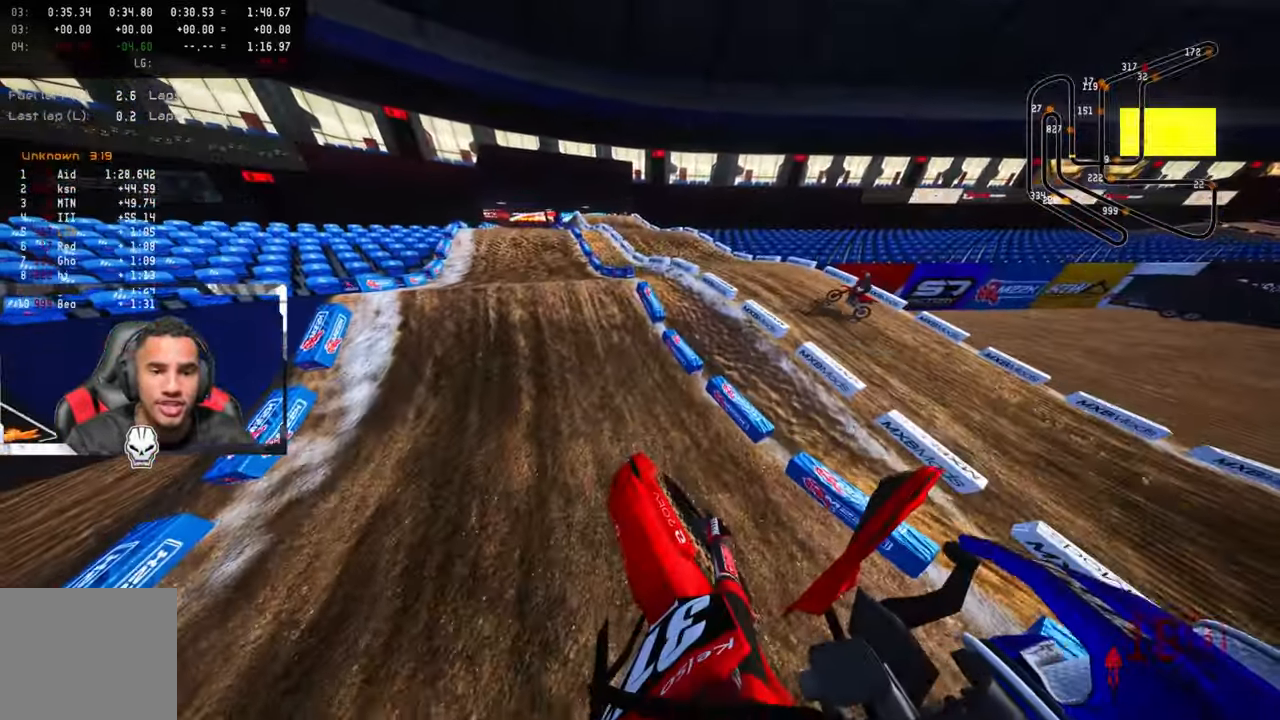
{"buttons": ["R3"], "left_stick": "up", "right_stick": "center", "events": [[117, "R2", "up"], [200, "TRIANGLE", "down"], [250, "left_stick", "up"], [300, "right_stick", "center"], [317, "TRIANGLE", "up"], [450, "R3", "down"]]}
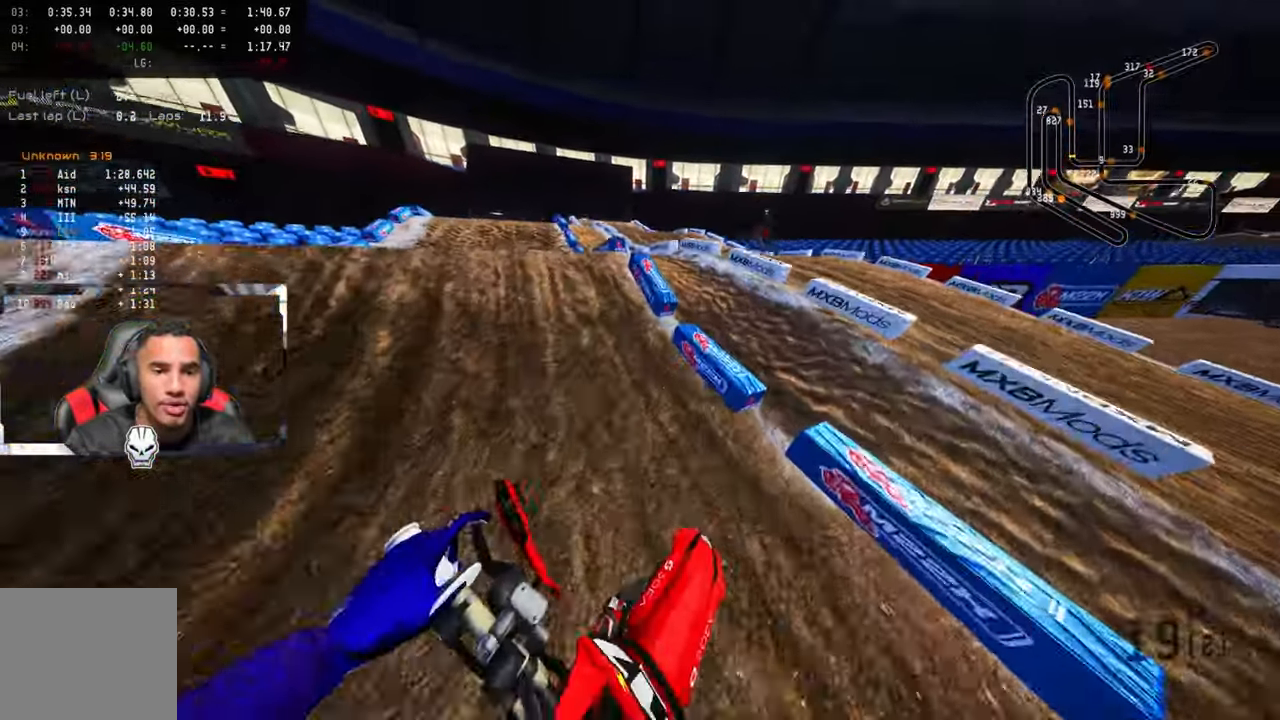
{"buttons": ["R2"], "left_stick": "up", "right_stick": "center", "events": [[67, "R3", "up"], [217, "R2", "down"], [317, "R2", "up"], [450, "R2", "down"]]}
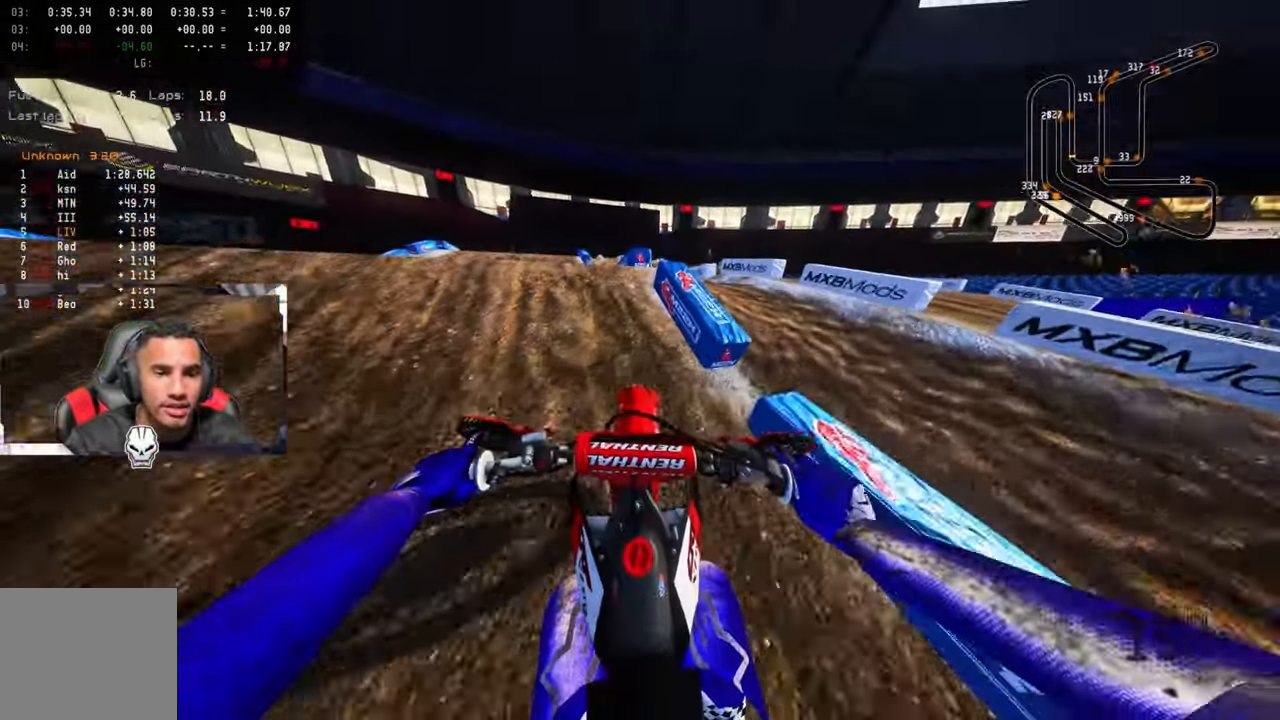
{"buttons": [], "left_stick": "up", "right_stick": "up", "events": [[67, "R2", "up"], [150, "R2", "down"], [284, "R2", "up"], [333, "right_stick", "up"]]}
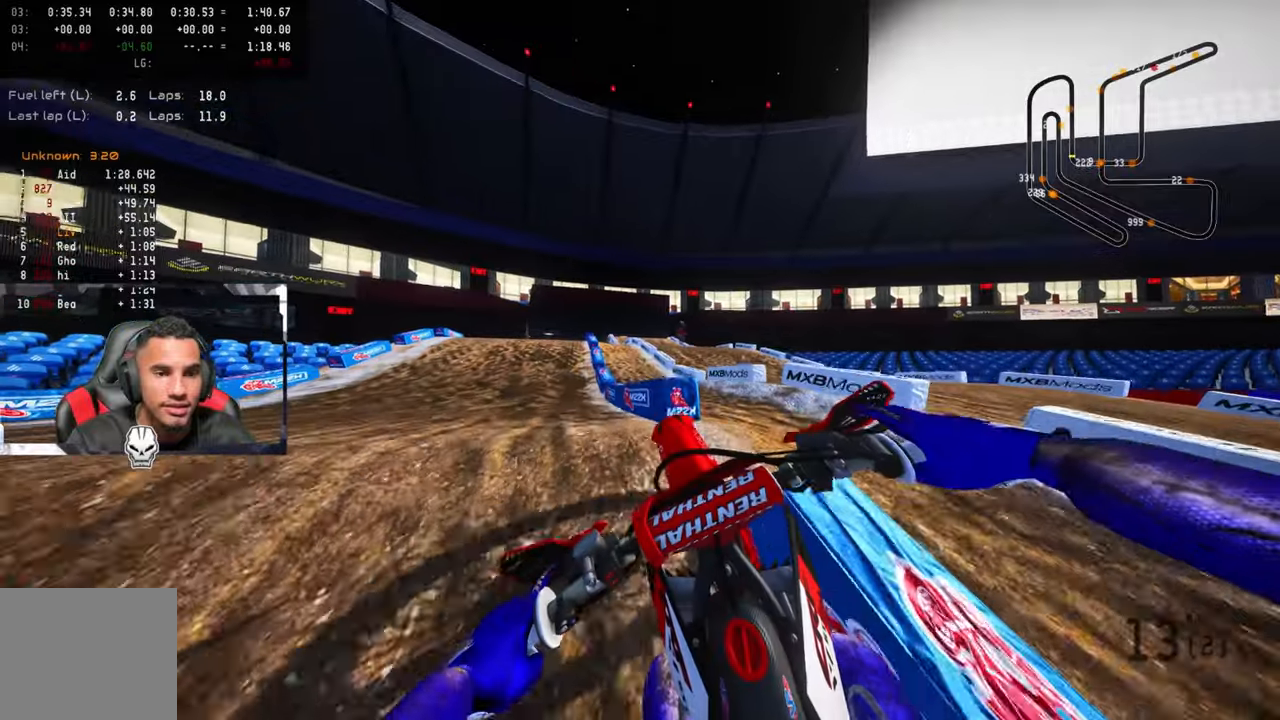
{"buttons": ["R2"], "left_stick": "up", "right_stick": "up", "events": [[316, "R2", "down"]]}
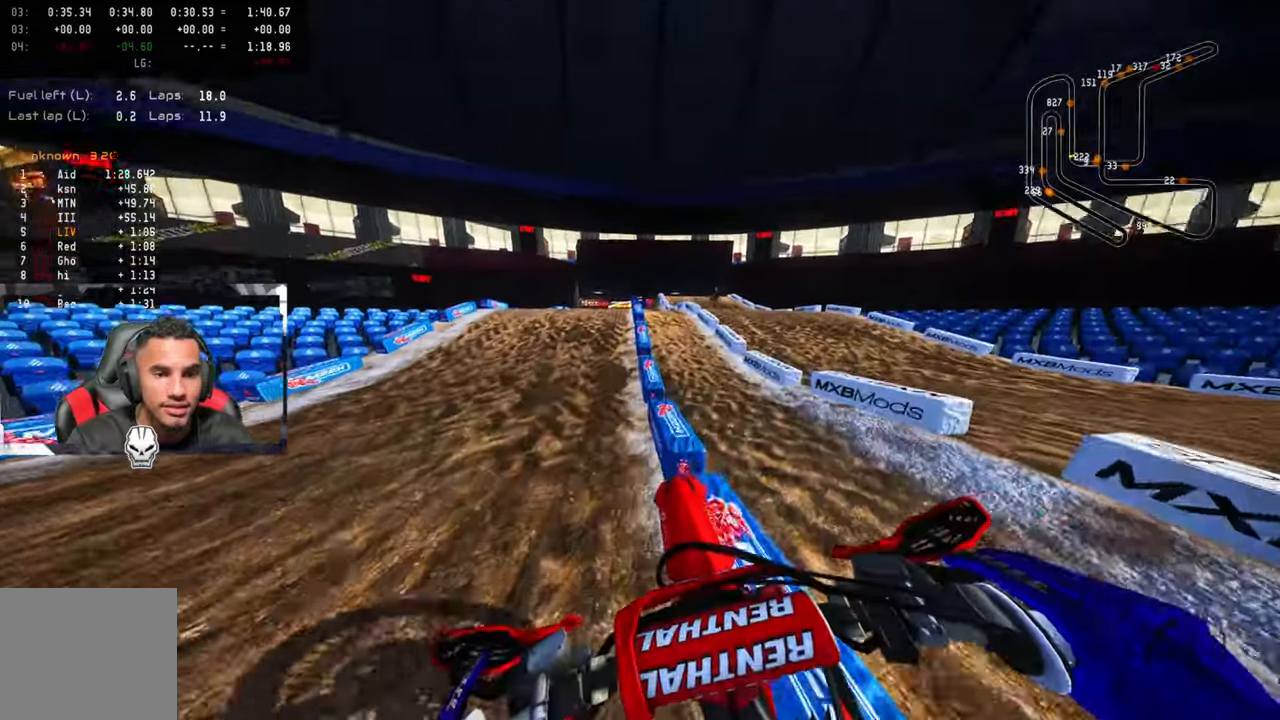
{"buttons": ["R2"], "left_stick": "center", "right_stick": "up", "events": [[150, "left_stick", "center"]]}
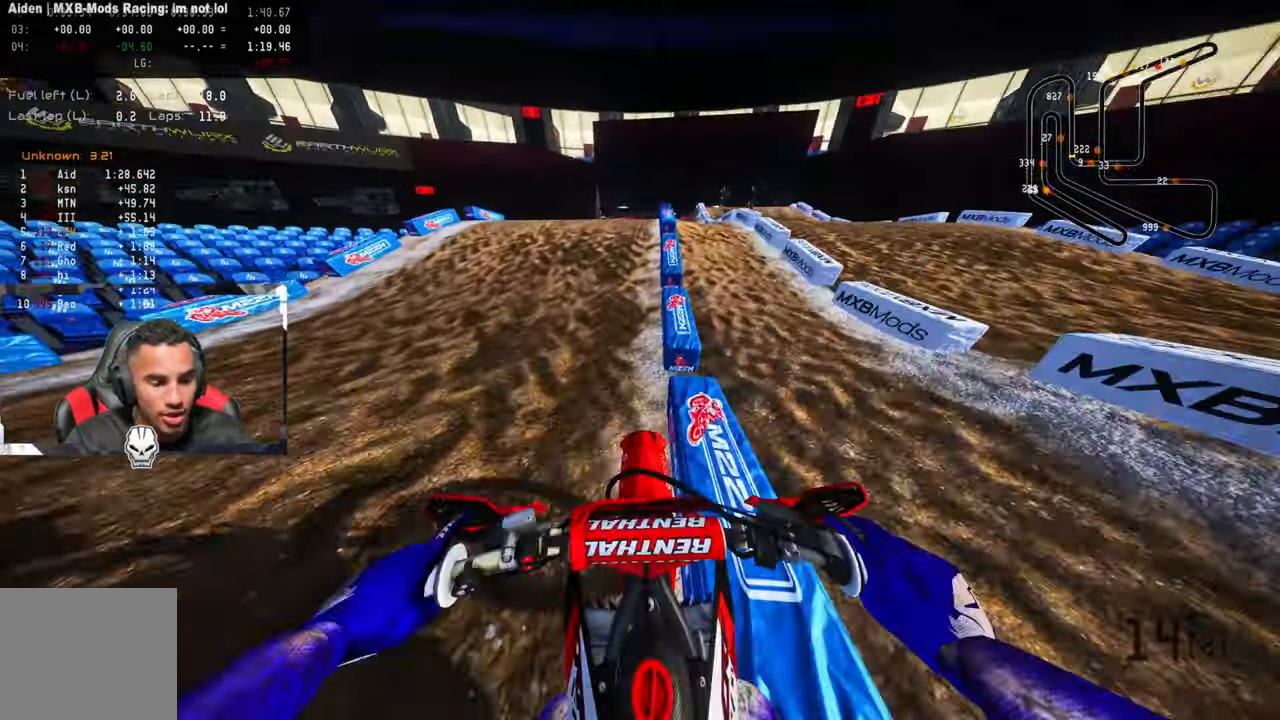
{"buttons": ["R2", "R3"], "left_stick": "center", "right_stick": "up", "events": [[400, "R3", "down"]]}
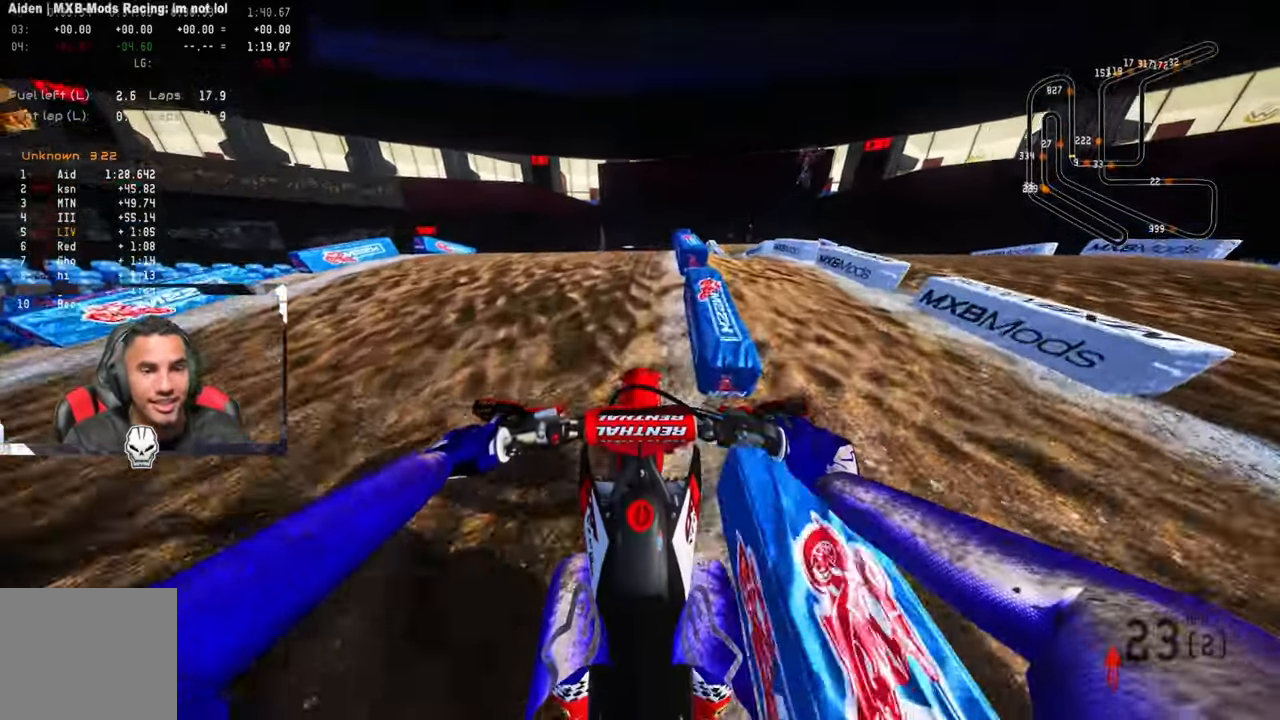
{"buttons": ["R2"], "left_stick": "center", "right_stick": "up", "events": [[66, "R3", "up"]]}
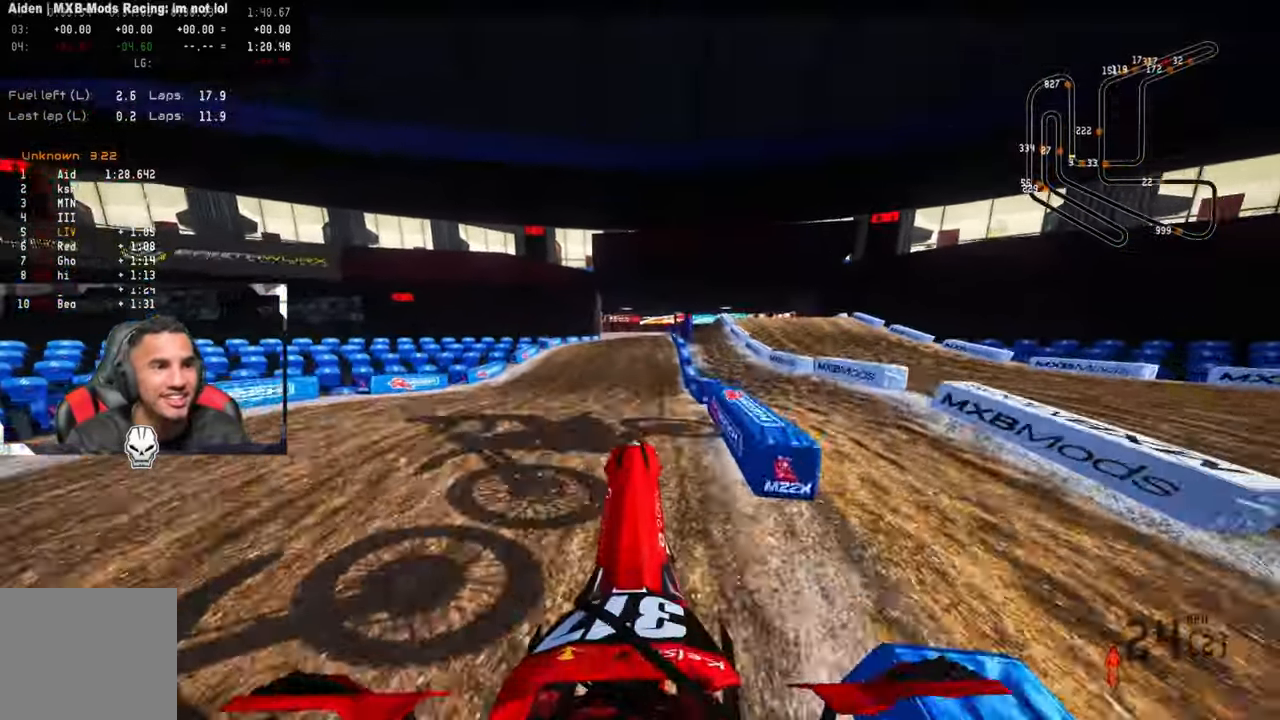
{"buttons": ["R2"], "left_stick": "center", "right_stick": "center", "events": [[483, "right_stick", "center"]]}
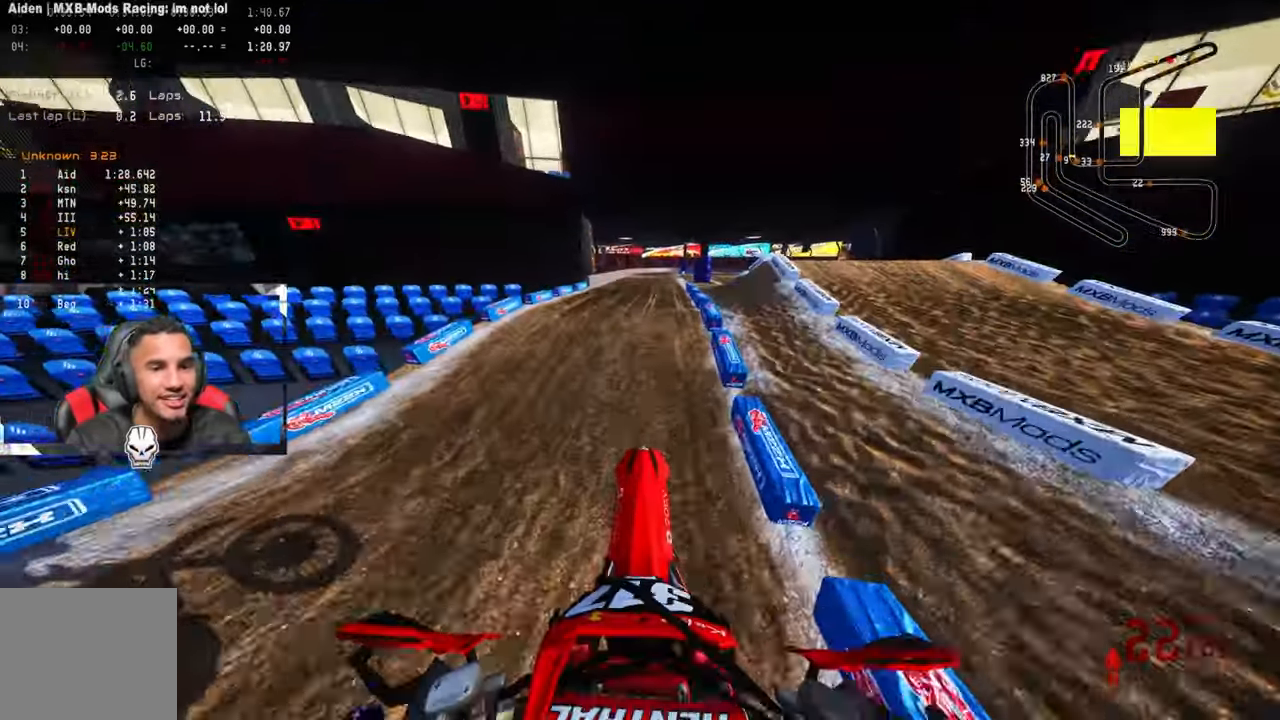
{"buttons": ["R2"], "left_stick": "up", "right_stick": "up", "events": [[350, "R3", "down"], [350, "right_stick", "up"], [450, "R3", "up"], [450, "left_stick", "up"]]}
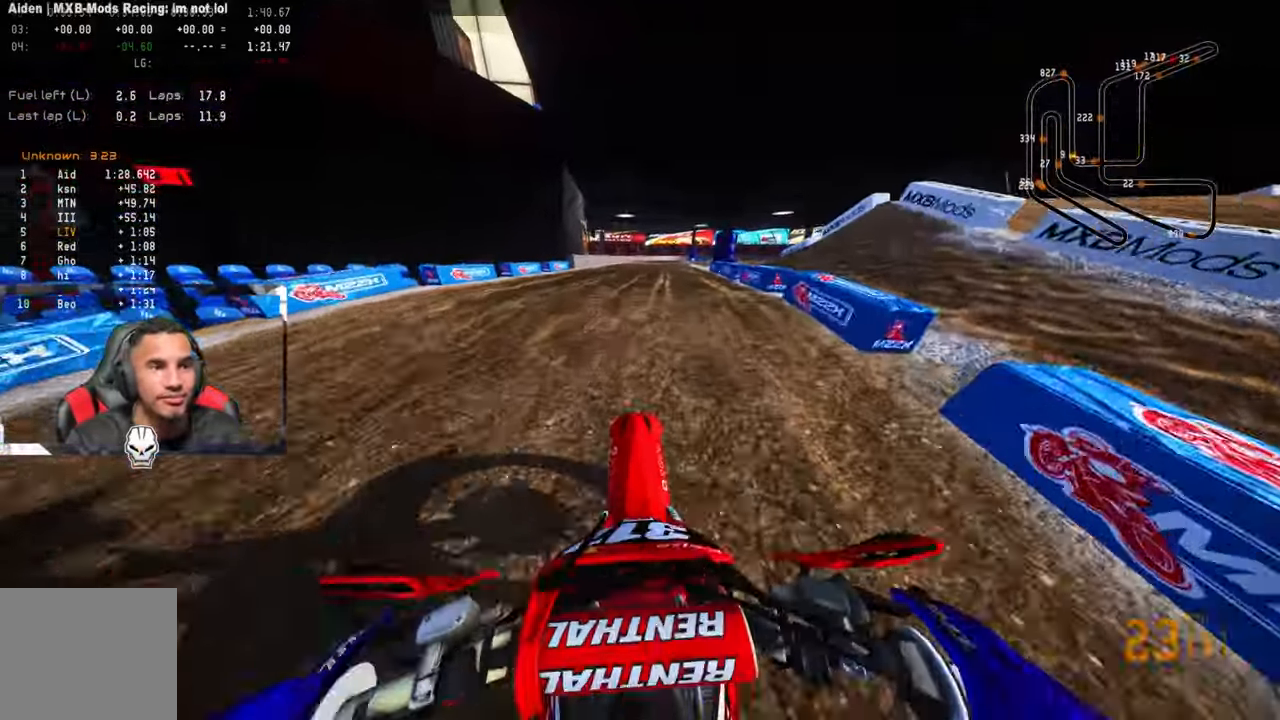
{"buttons": ["R2"], "left_stick": "center", "right_stick": "up", "events": [[83, "R2", "up"], [133, "L2", "down"], [266, "L2", "up"], [266, "right_stick", "center"], [300, "R2", "down"], [350, "left_stick", "center"], [383, "right_stick", "up"]]}
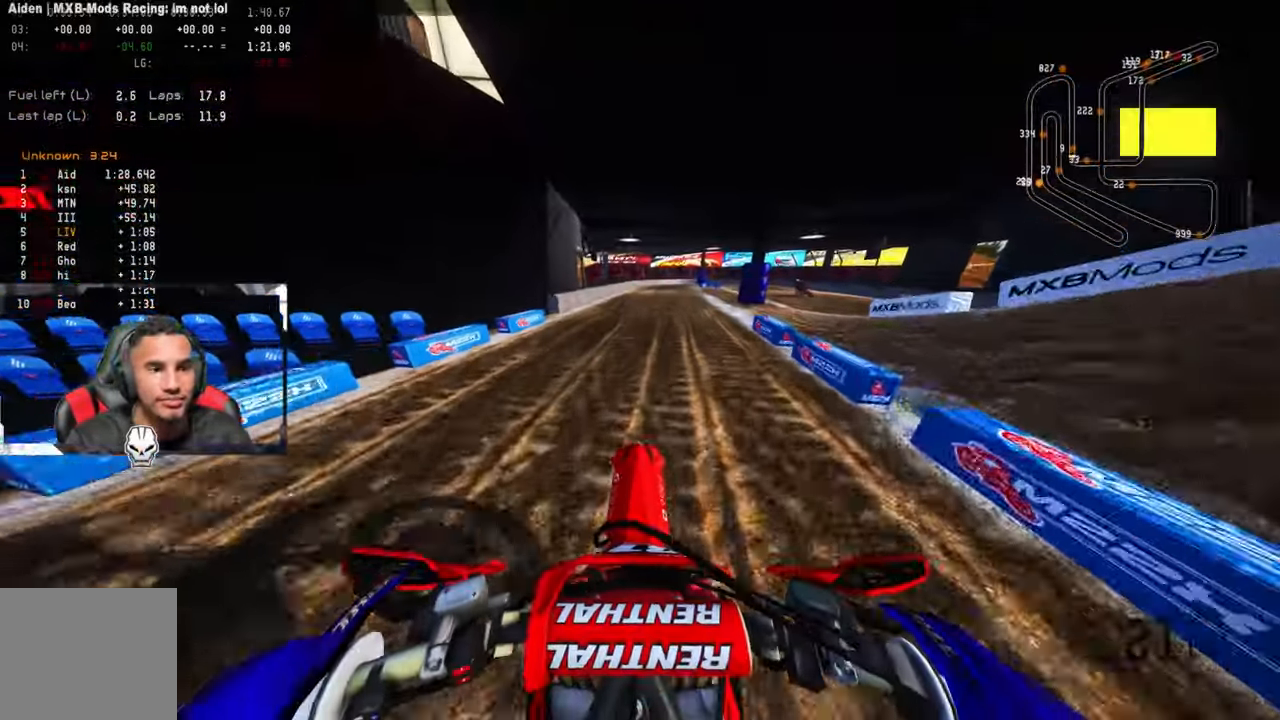
{"buttons": ["R2"], "left_stick": "up", "right_stick": "up-left", "events": [[66, "left_stick", "up"], [166, "right_stick", "up-left"]]}
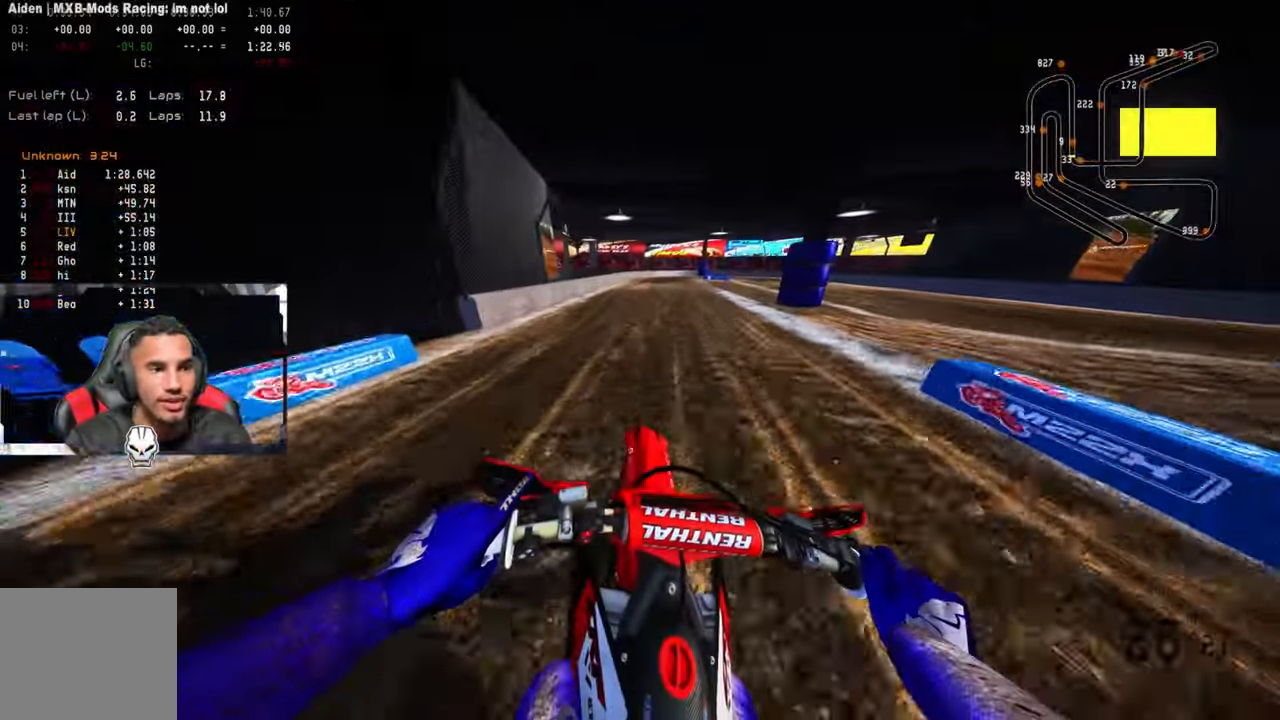
{"buttons": ["R2"], "left_stick": "up", "right_stick": "up-left", "events": []}
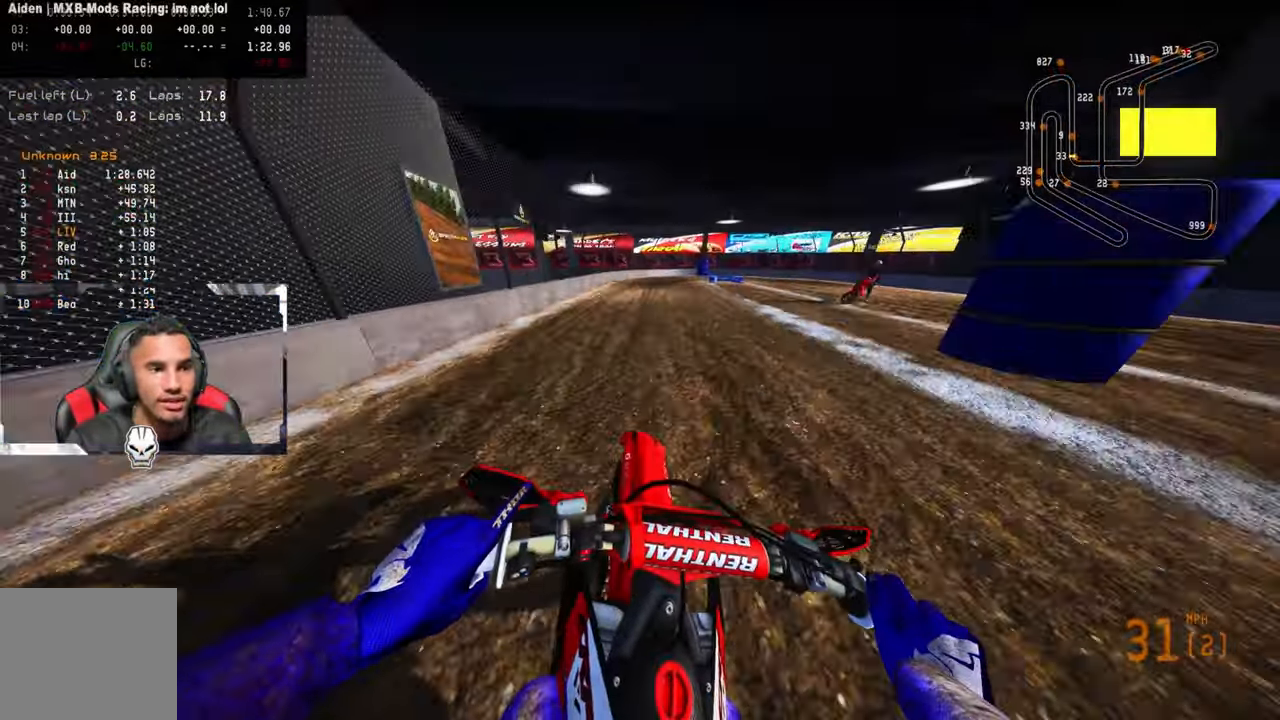
{"buttons": ["R2"], "left_stick": "up", "right_stick": "up-left", "events": []}
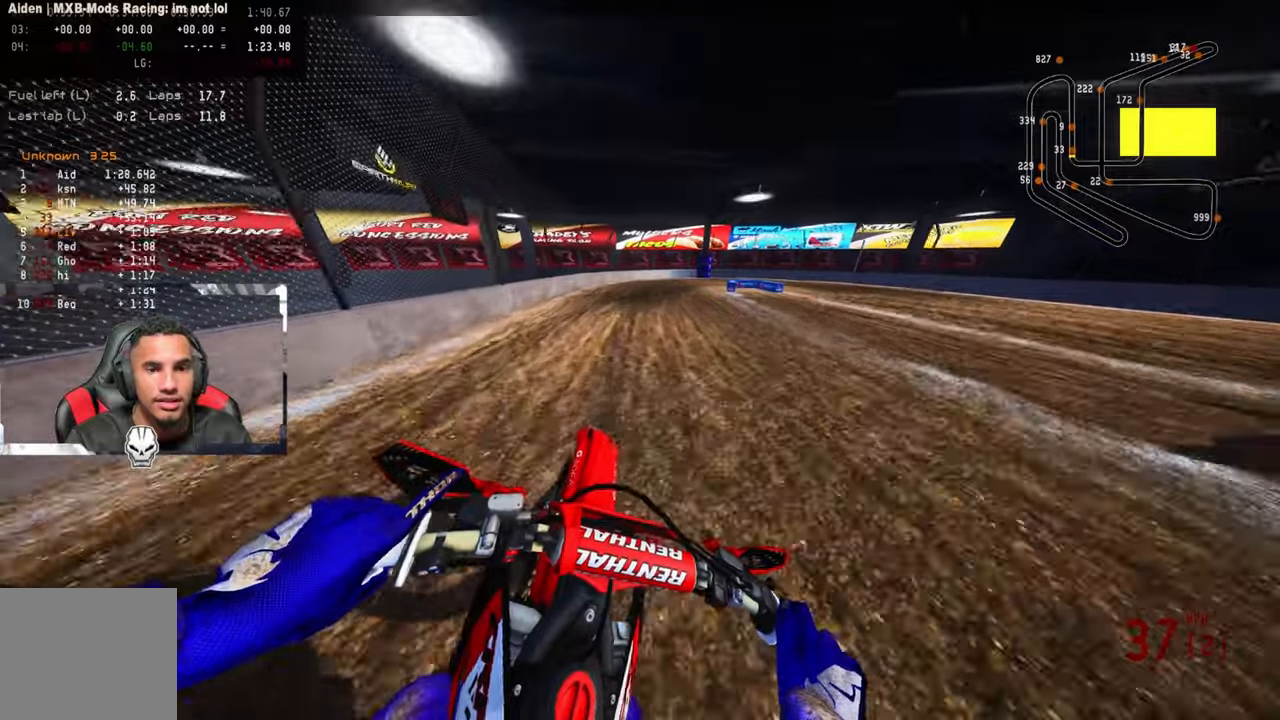
{"buttons": ["L2"], "left_stick": "up", "right_stick": "up-left", "events": [[200, "R2", "up"], [217, "TRIANGLE", "down"], [367, "TRIANGLE", "up"], [383, "L2", "down"]]}
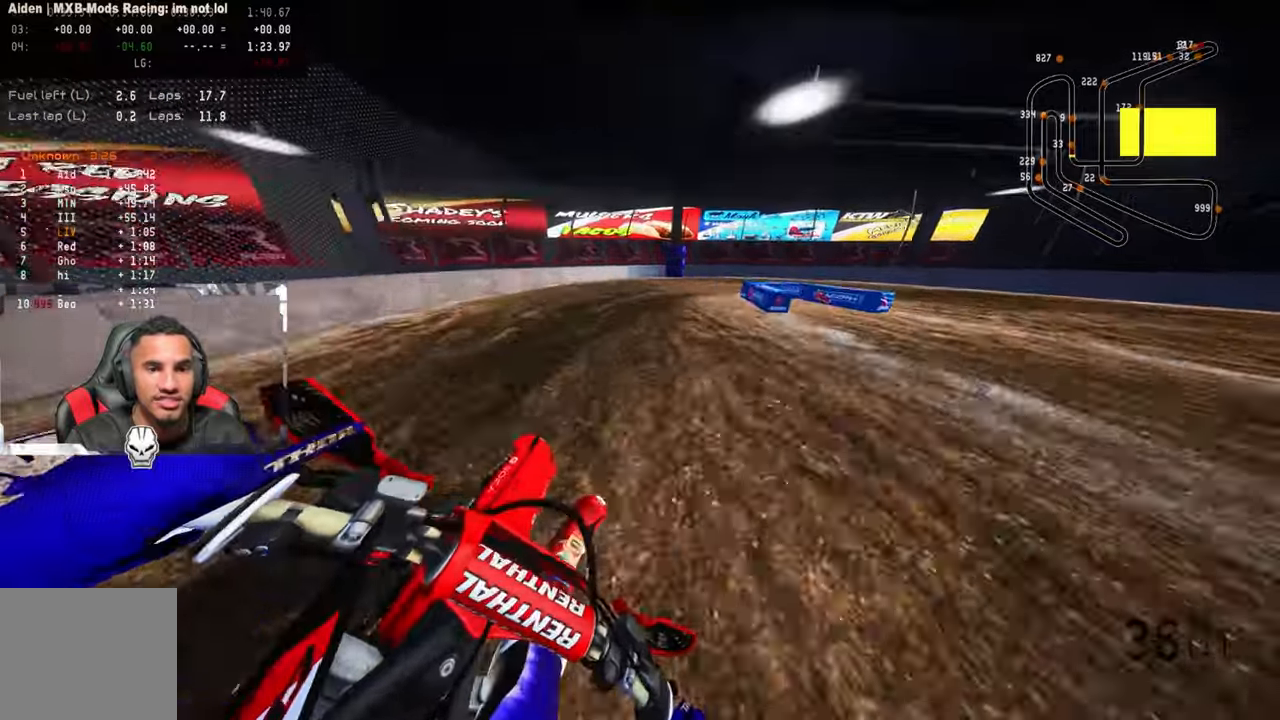
{"buttons": ["L2"], "left_stick": "up", "right_stick": "left", "events": [[33, "L2", "up"], [117, "L2", "down"], [217, "L2", "up"], [267, "L2", "down"], [267, "right_stick", "left"], [433, "L2", "up"], [483, "L2", "down"]]}
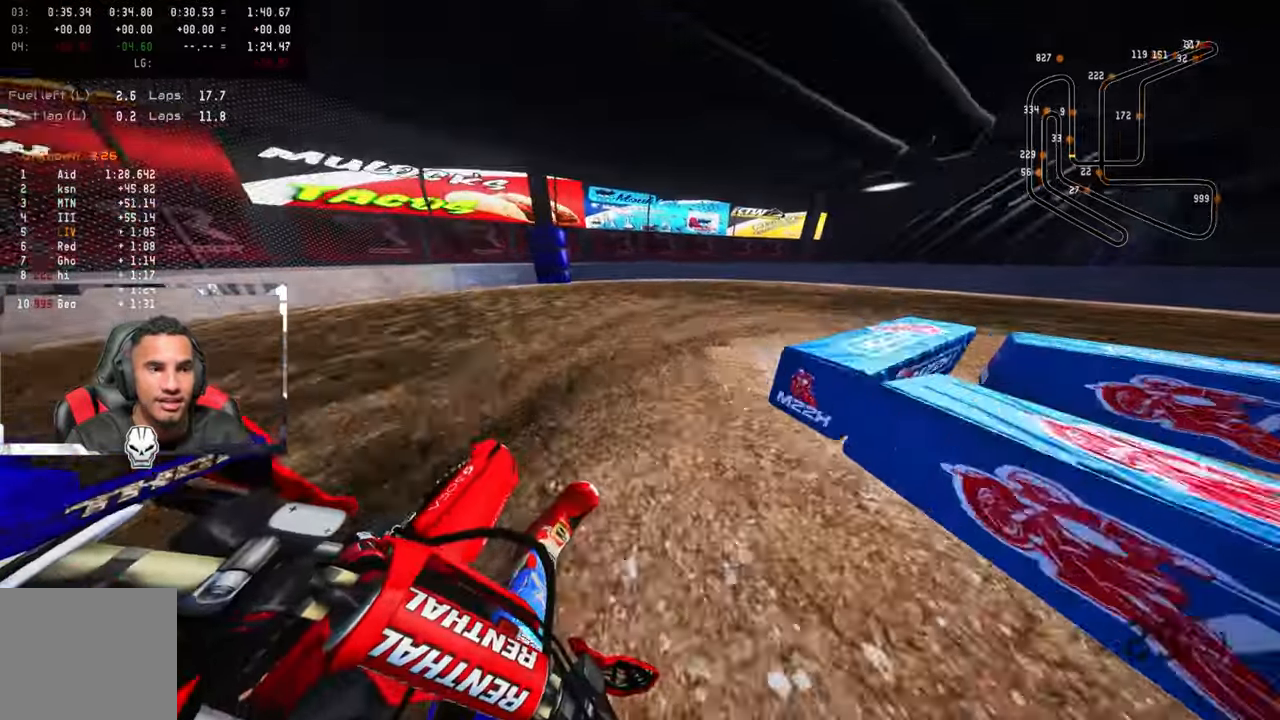
{"buttons": [], "left_stick": "up", "right_stick": "left", "events": [[117, "L2", "up"], [167, "L2", "down"], [183, "L1", "down"], [300, "L1", "up"], [300, "L2", "up"], [367, "L2", "down"], [500, "L2", "up"]]}
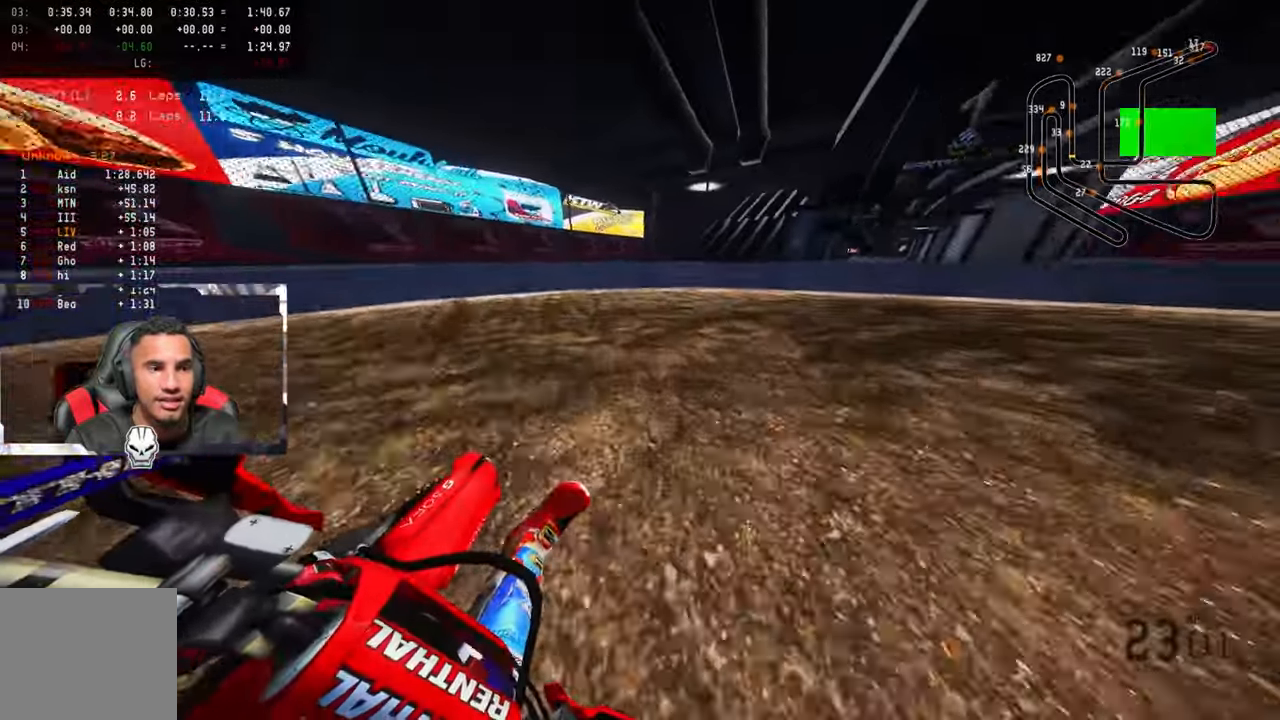
{"buttons": [], "left_stick": "up-right", "right_stick": "up-left", "events": [[150, "left_stick", "up-right"], [467, "right_stick", "up-left"]]}
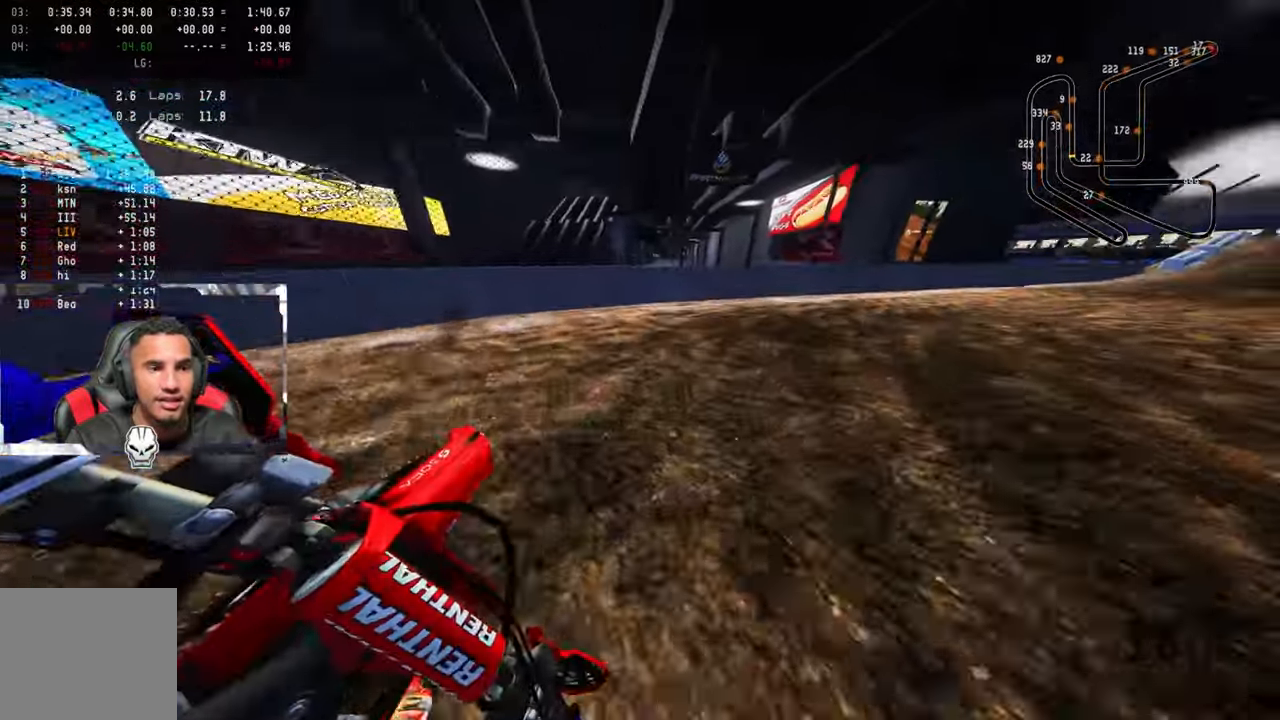
{"buttons": ["R2"], "left_stick": "up-right", "right_stick": "up-left", "events": [[217, "R2", "down"]]}
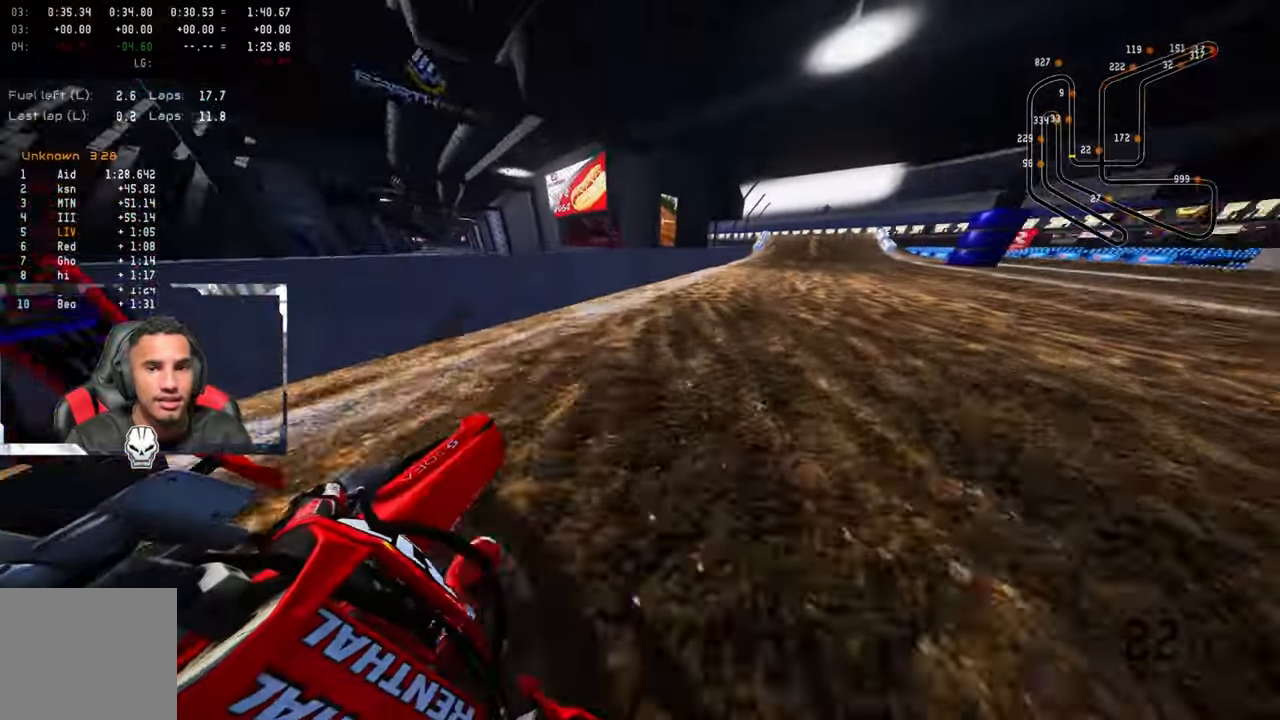
{"buttons": ["R2"], "left_stick": "up", "right_stick": "up", "events": [[283, "left_stick", "up"], [433, "right_stick", "up"]]}
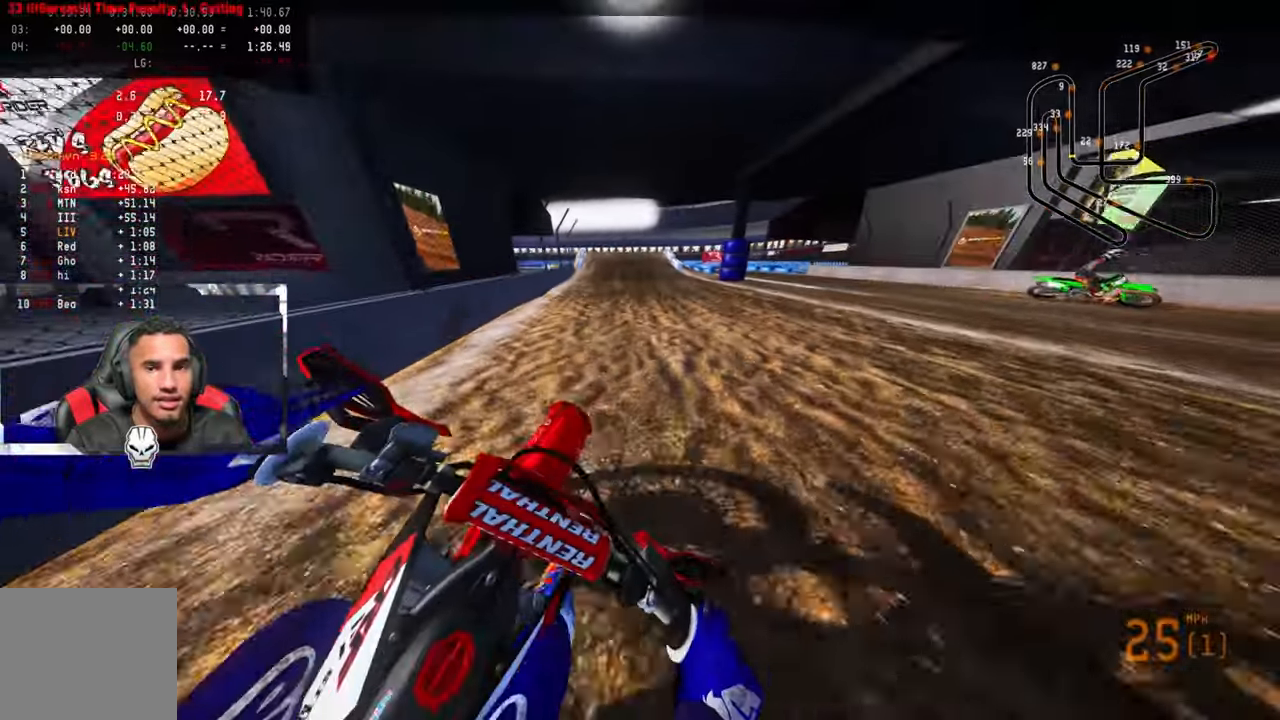
{"buttons": ["R2"], "left_stick": "up", "right_stick": "up", "events": [[100, "CROSS", "down"], [233, "CROSS", "up"]]}
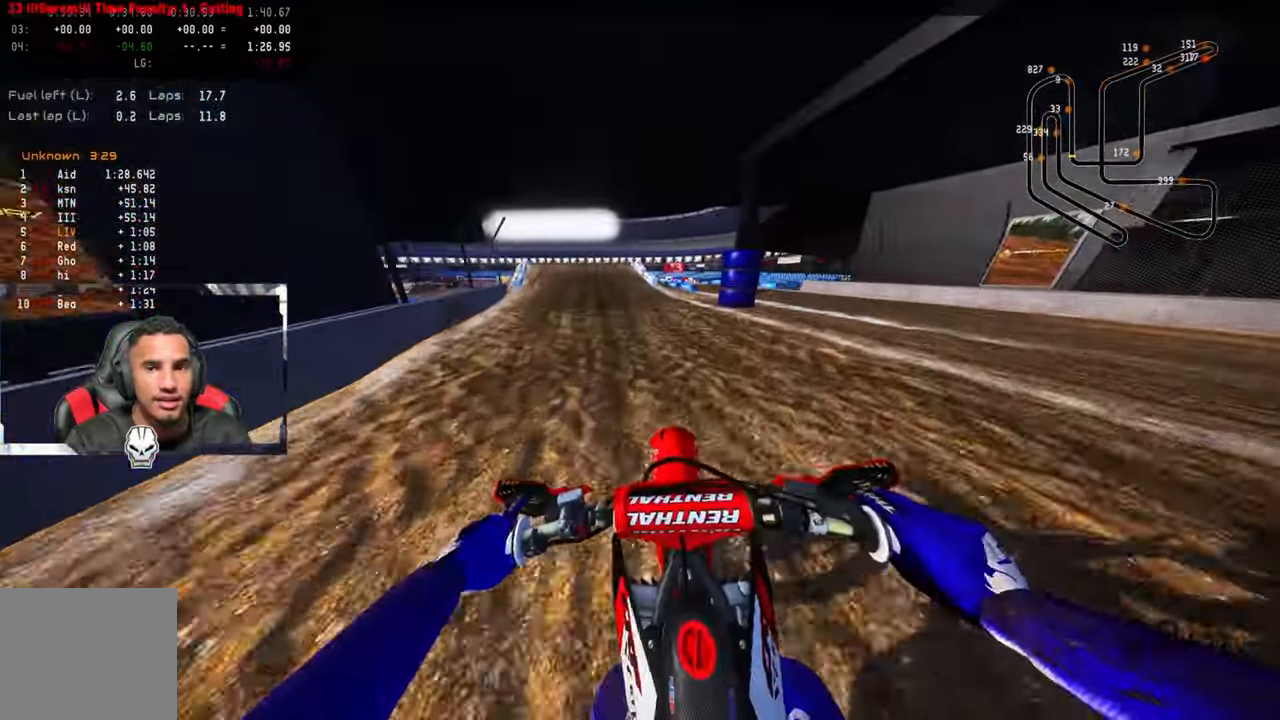
{"buttons": ["R2"], "left_stick": "up", "right_stick": "center", "events": [[100, "right_stick", "center"], [200, "R3", "down"], [317, "R3", "up"]]}
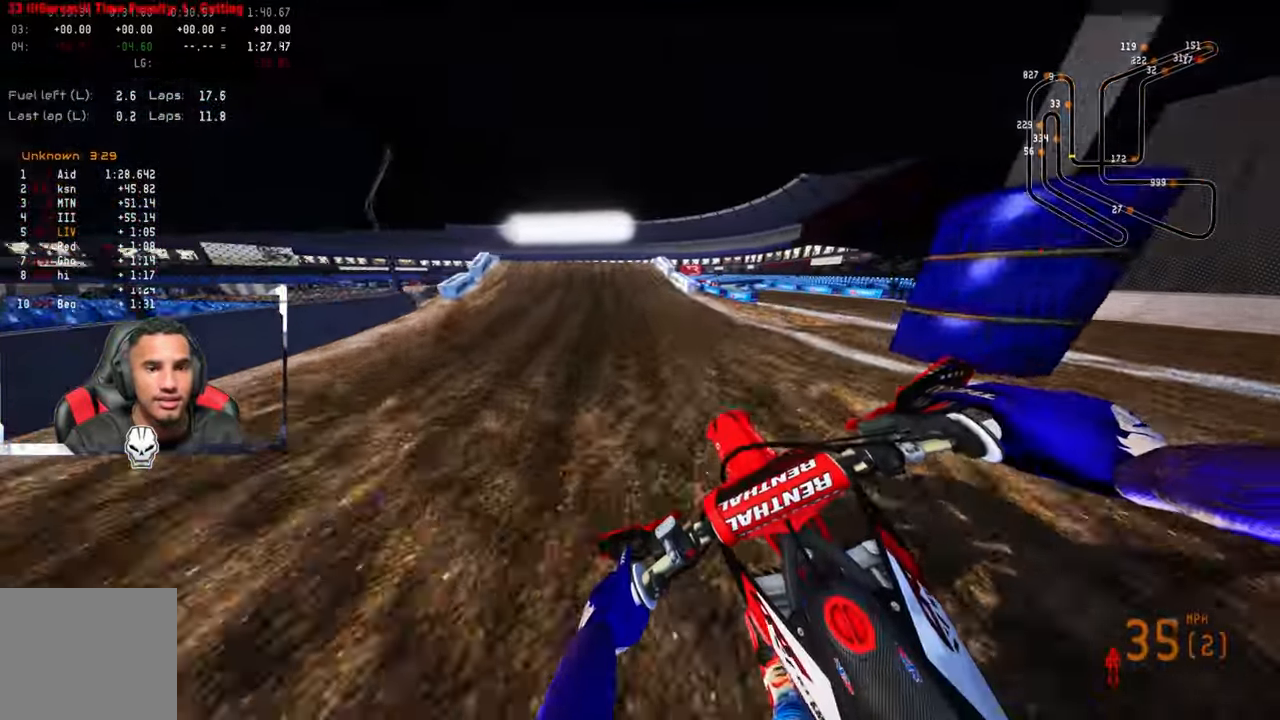
{"buttons": ["R2"], "left_stick": "up", "right_stick": "center", "events": []}
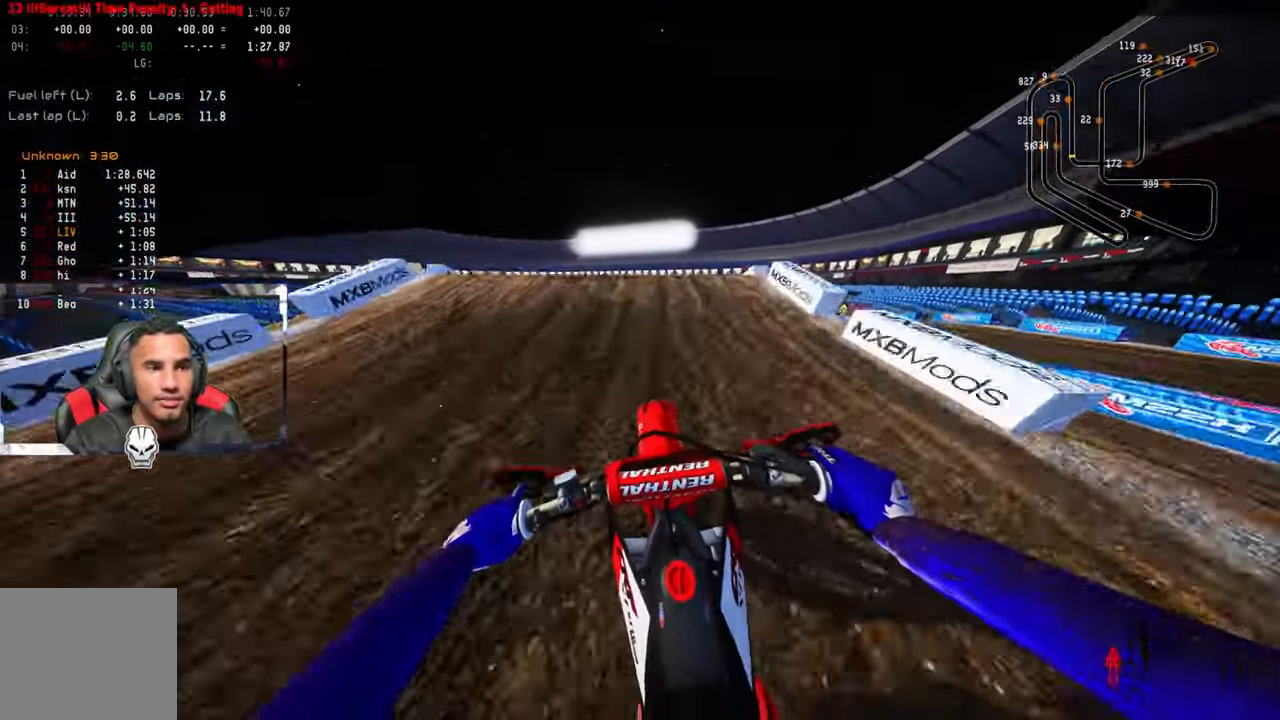
{"buttons": ["R2"], "left_stick": "up-left", "right_stick": "up", "events": [[250, "R3", "down"], [267, "left_stick", "up-left"], [283, "right_stick", "up"], [383, "R3", "up"]]}
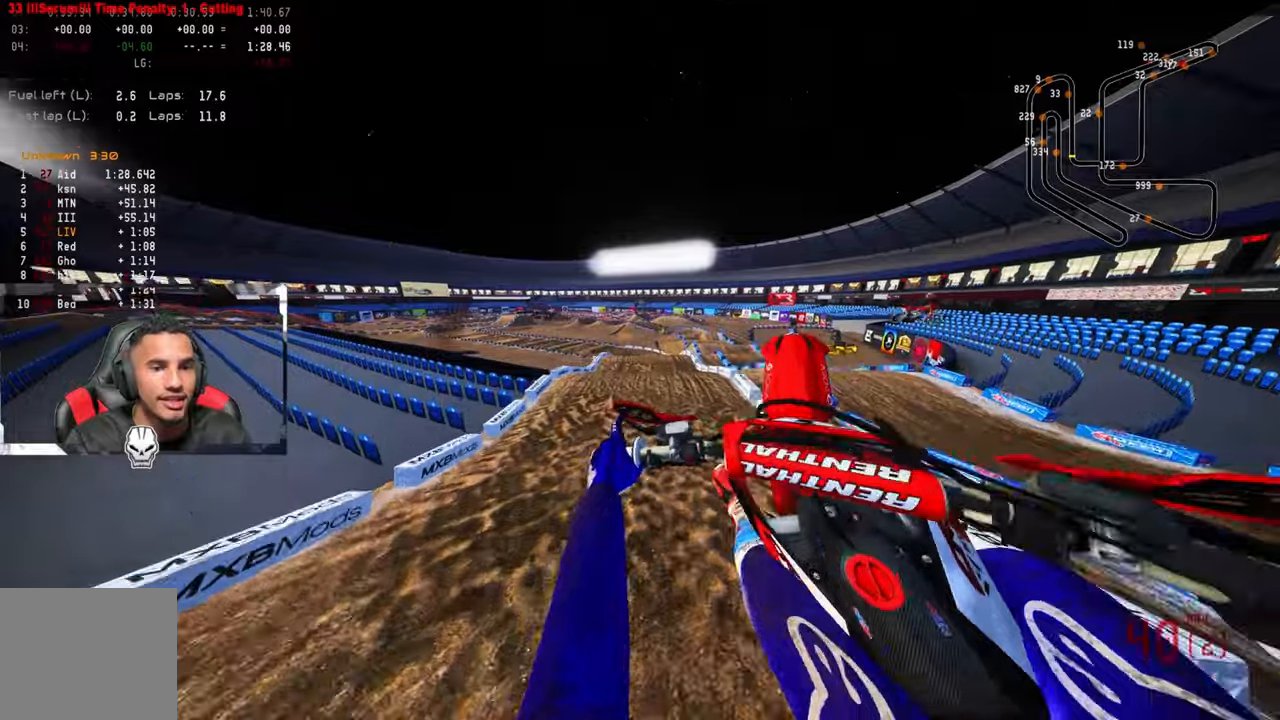
{"buttons": [], "left_stick": "up-right", "right_stick": "up", "events": [[100, "right_stick", "center"], [134, "left_stick", "up-right"], [167, "R3", "down"], [167, "right_stick", "up-left"], [184, "CROSS", "down"], [184, "left_stick", "right"], [234, "L3", "down"], [284, "CROSS", "up"], [284, "right_stick", "up"], [300, "R3", "up"], [334, "L3", "up"], [334, "left_stick", "up-right"], [350, "R2", "up"]]}
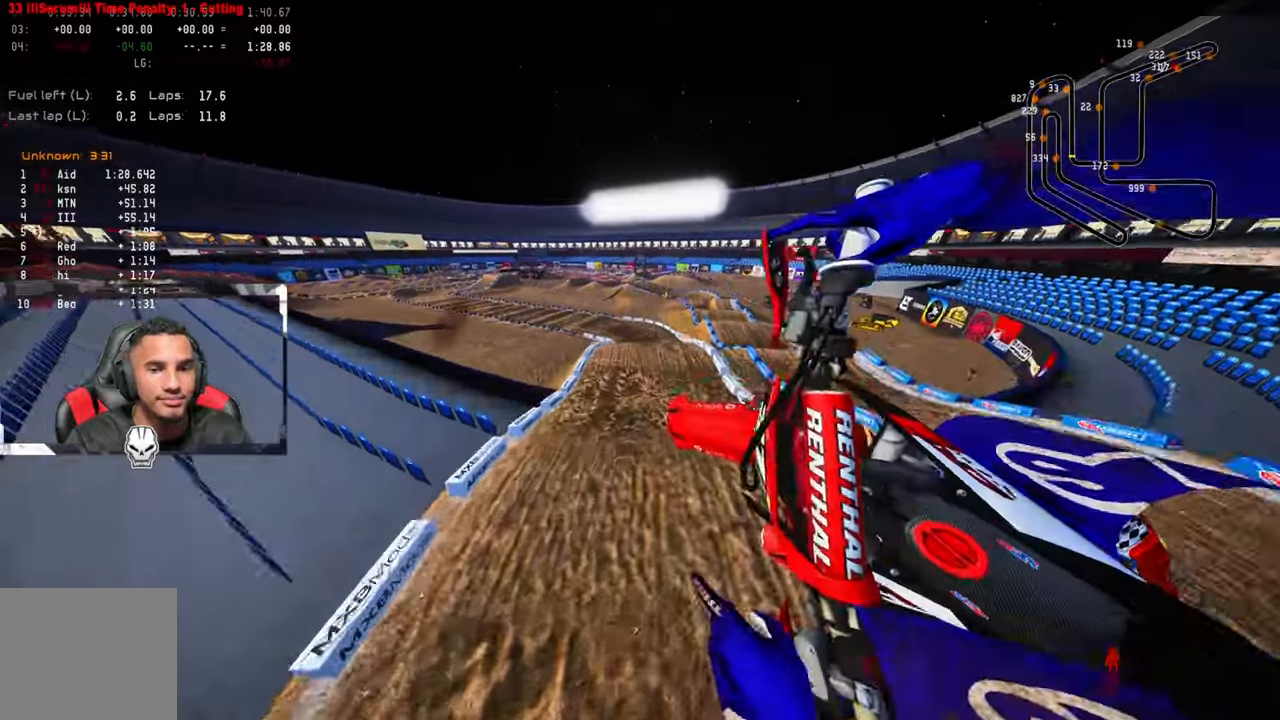
{"buttons": ["R2"], "left_stick": "up", "right_stick": "up", "events": [[200, "R2", "down"], [367, "left_stick", "up"]]}
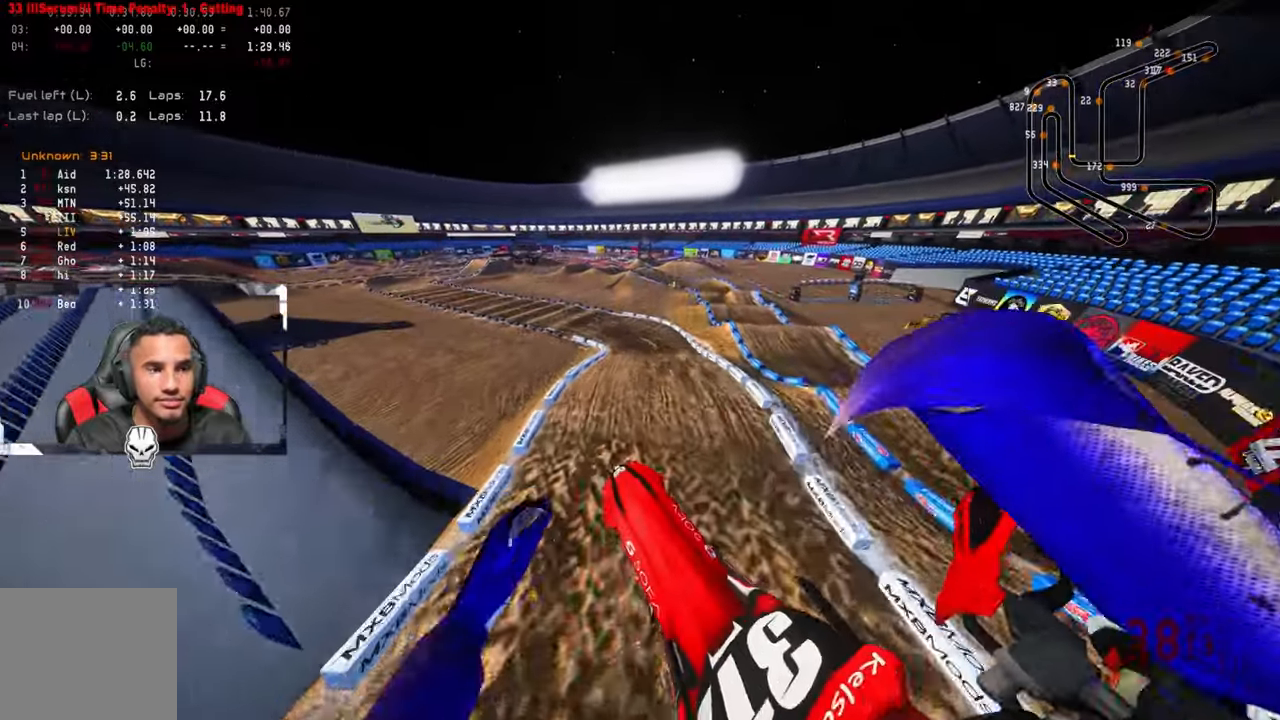
{"buttons": ["R2"], "left_stick": "up", "right_stick": "up", "events": []}